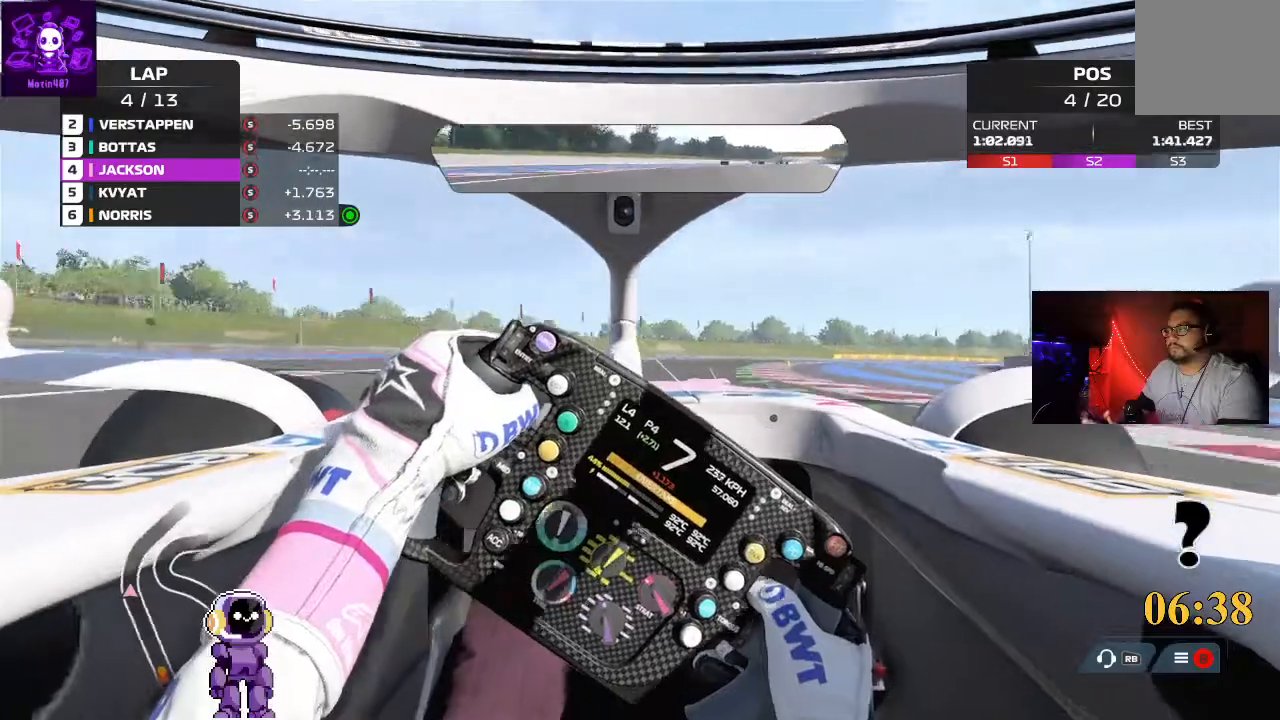
Gameplay with a controller (Xbox layout); each line is a JSON object with the inputs held at the frame after it (dt_ms = milliseconds from this image to that frame). "events" lists button and stick changes between this image and that frame as [ms after this image, input, new state], when the widget could be followed in between.
{"dt_ms": 500, "buttons": ["R2"], "left_stick": "right", "right_stick": "center", "events": [[367, "left_stick", "center"], [500, "left_stick", "right"]]}
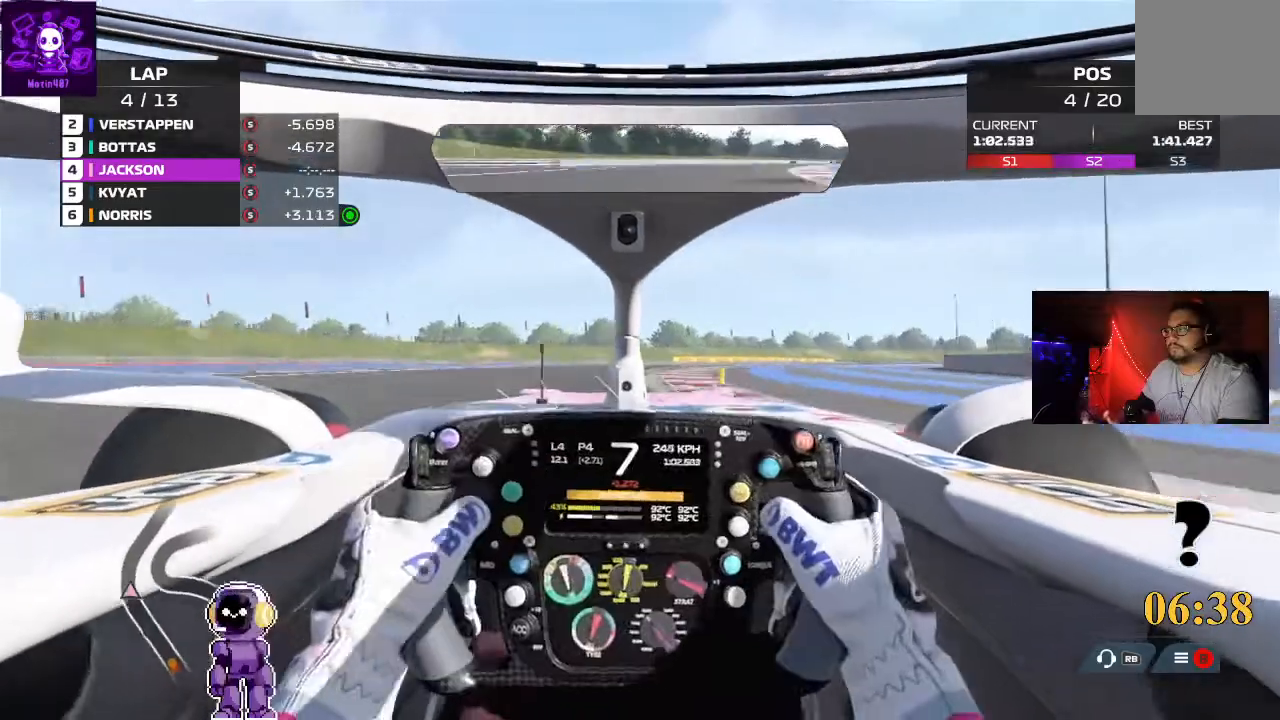
{"dt_ms": 500, "buttons": ["R2"], "left_stick": "right", "right_stick": "center", "events": [[267, "left_stick", "center"], [433, "left_stick", "right"]]}
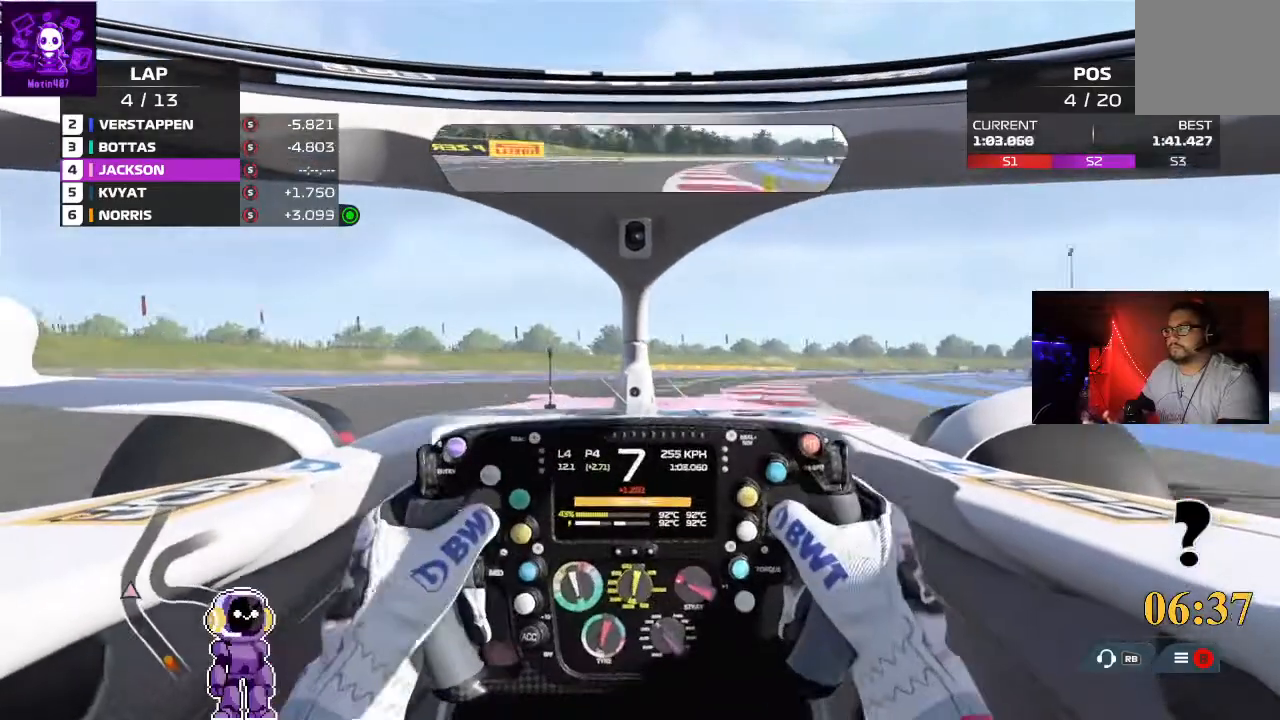
{"dt_ms": 500, "buttons": [], "left_stick": "right", "right_stick": "center", "events": [[233, "R2", "up"]]}
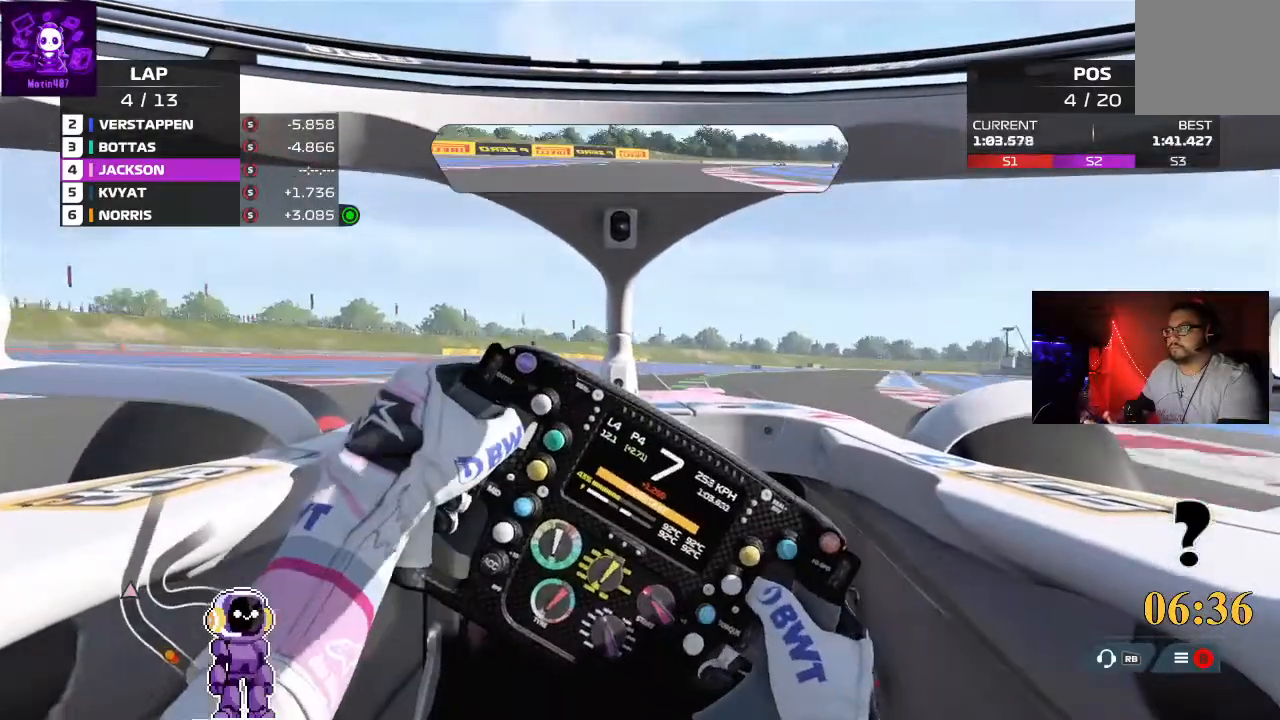
{"dt_ms": 500, "buttons": ["R2"], "left_stick": "center", "right_stick": "center", "events": [[33, "R2", "down"], [400, "left_stick", "center"]]}
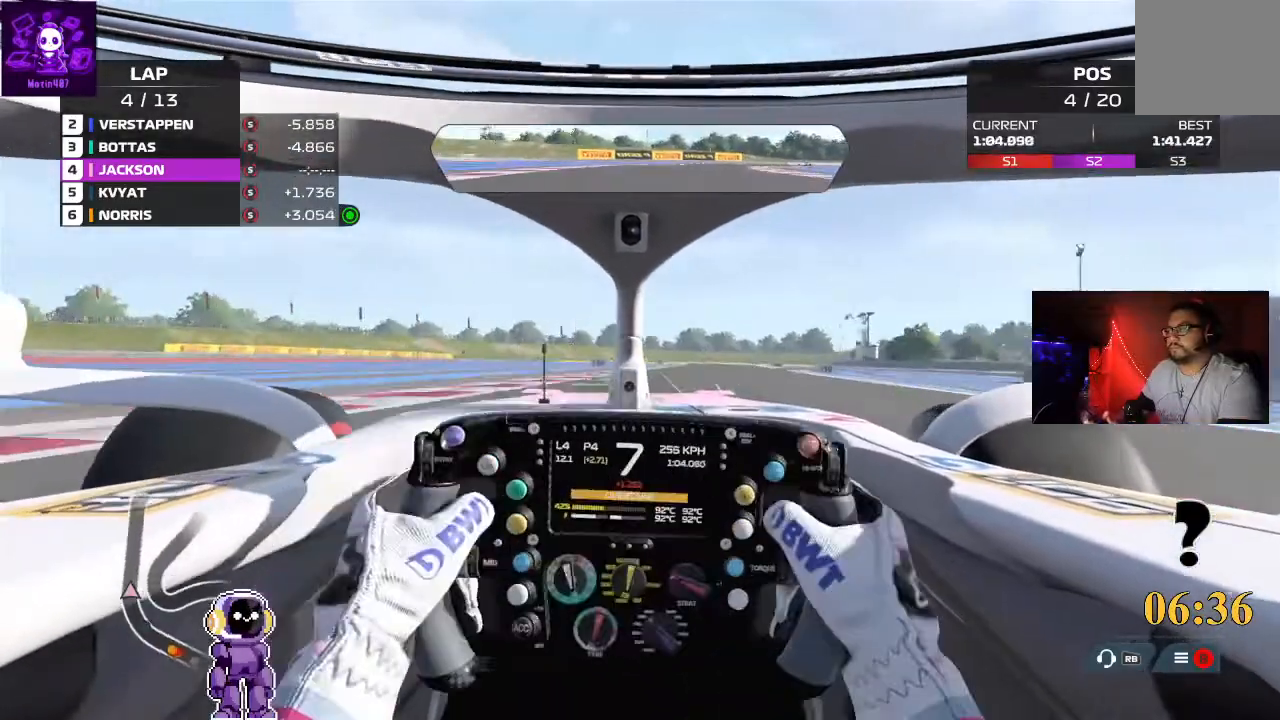
{"dt_ms": 500, "buttons": ["R2"], "left_stick": "center", "right_stick": "center", "events": [[100, "left_stick", "right"], [433, "left_stick", "center"]]}
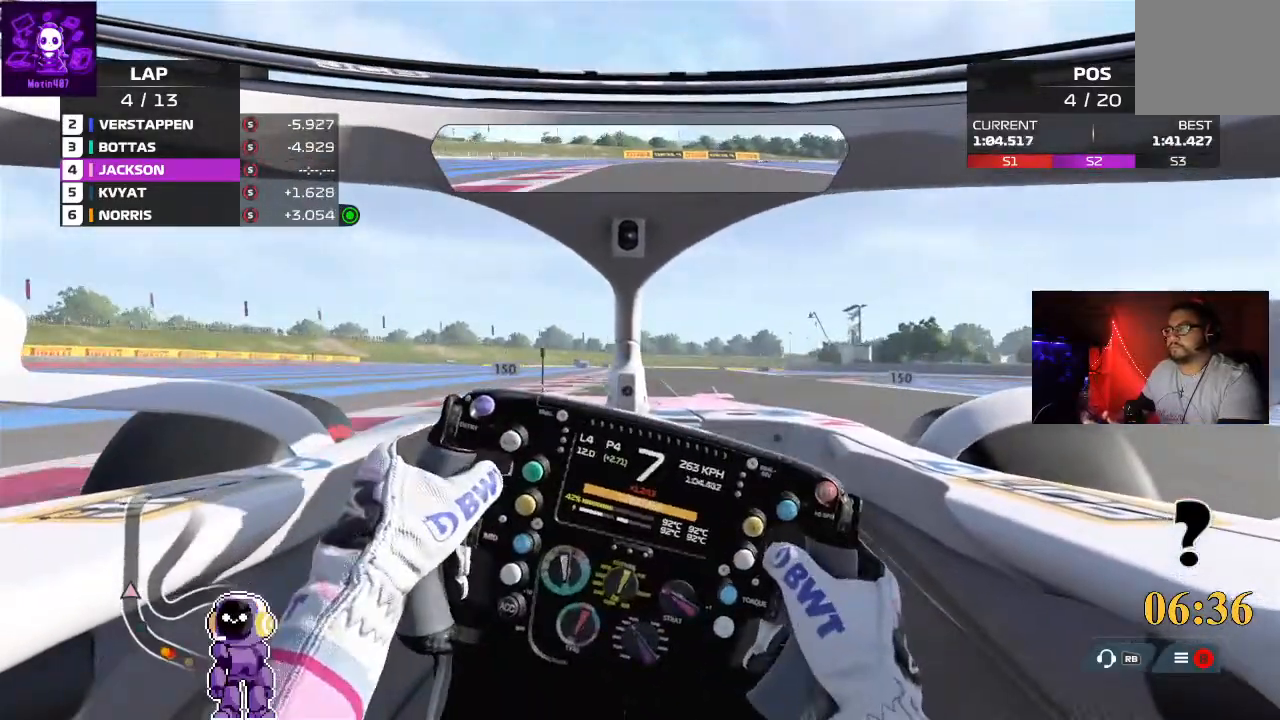
{"dt_ms": 500, "buttons": ["R2"], "left_stick": "center", "right_stick": "center", "events": [[167, "left_stick", "left"], [367, "left_stick", "center"]]}
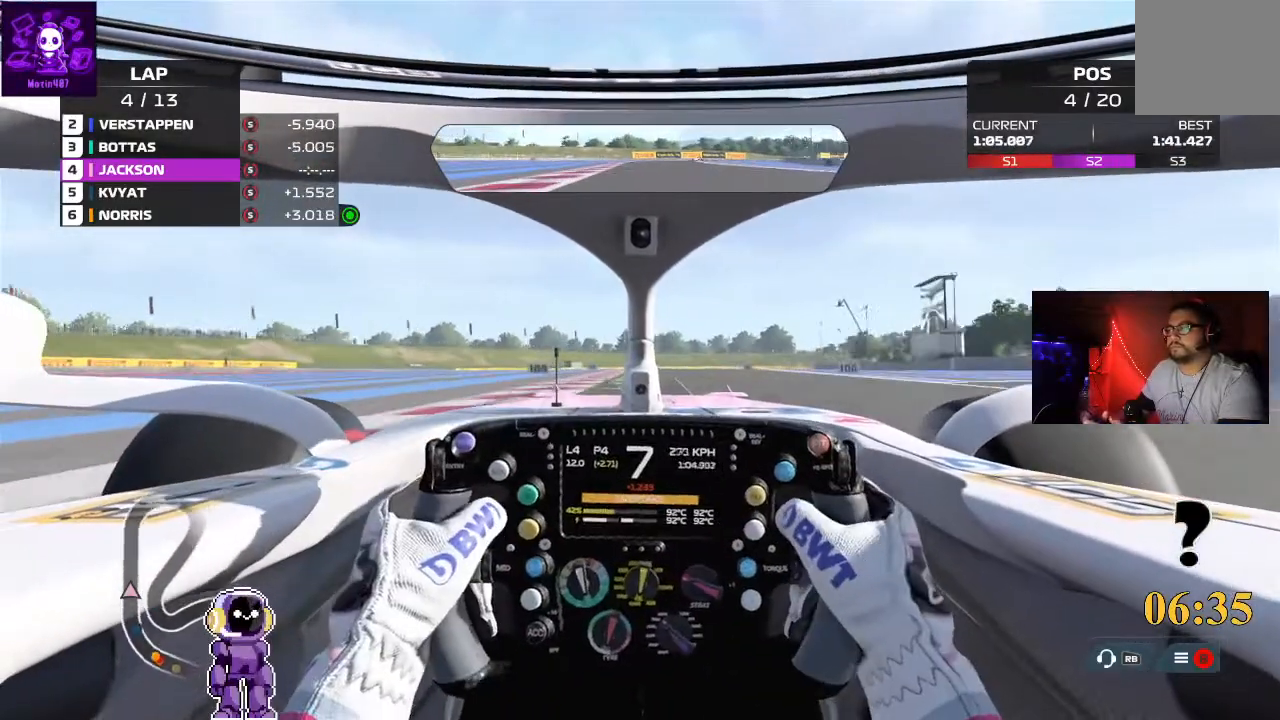
{"dt_ms": 500, "buttons": ["R2"], "left_stick": "center", "right_stick": "center", "events": [[200, "left_stick", "left"], [300, "left_stick", "center"]]}
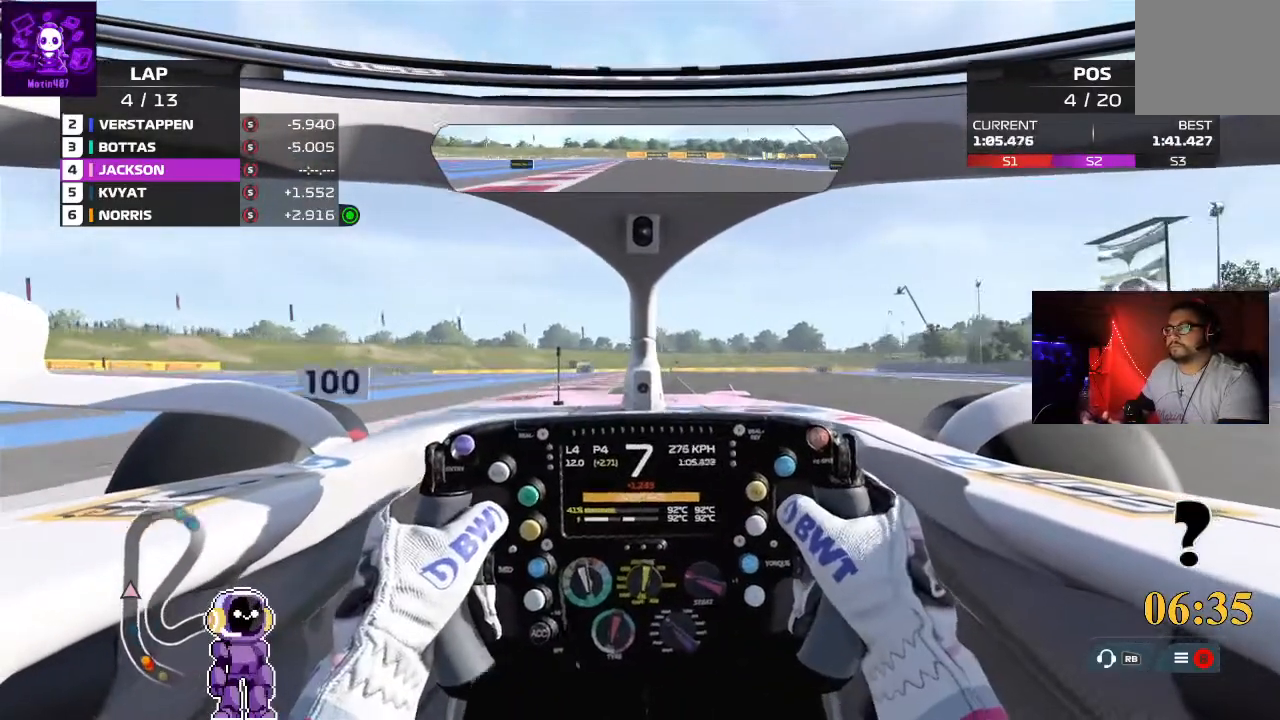
{"dt_ms": 500, "buttons": ["R2"], "left_stick": "center", "right_stick": "center", "events": [[133, "left_stick", "right"], [267, "left_stick", "center"]]}
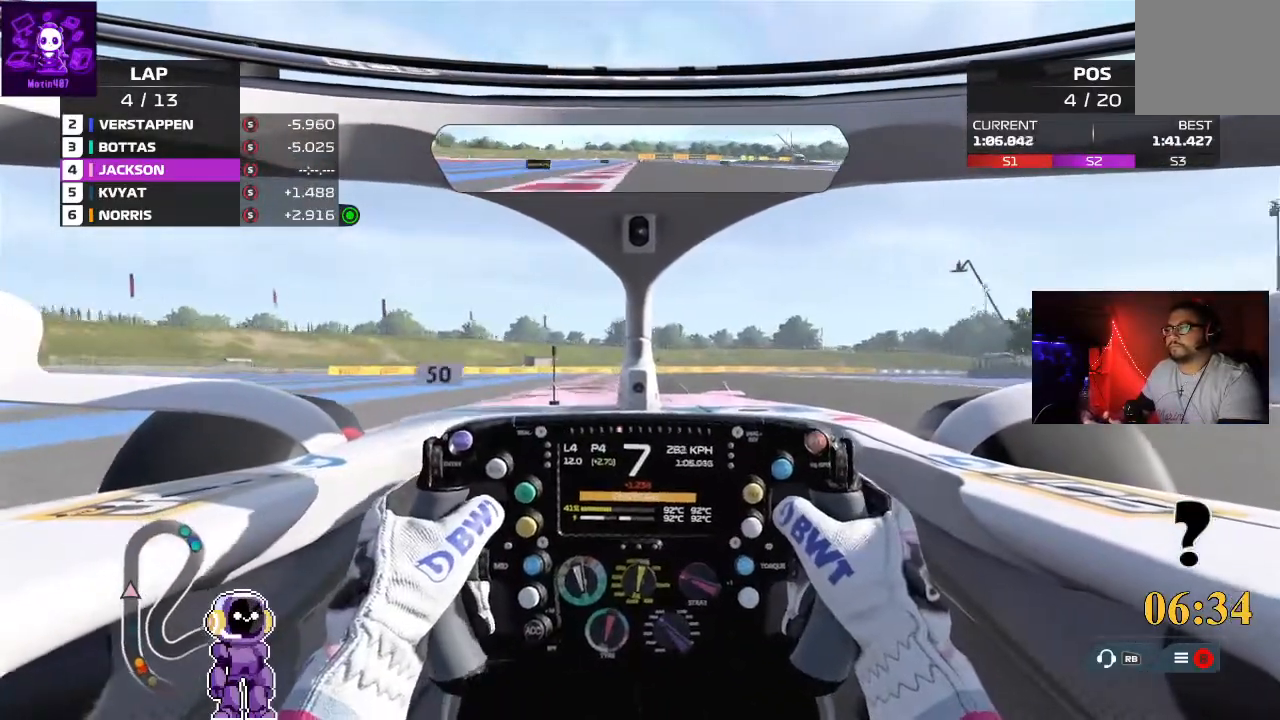
{"dt_ms": 500, "buttons": ["L2"], "left_stick": "right", "right_stick": "center"}
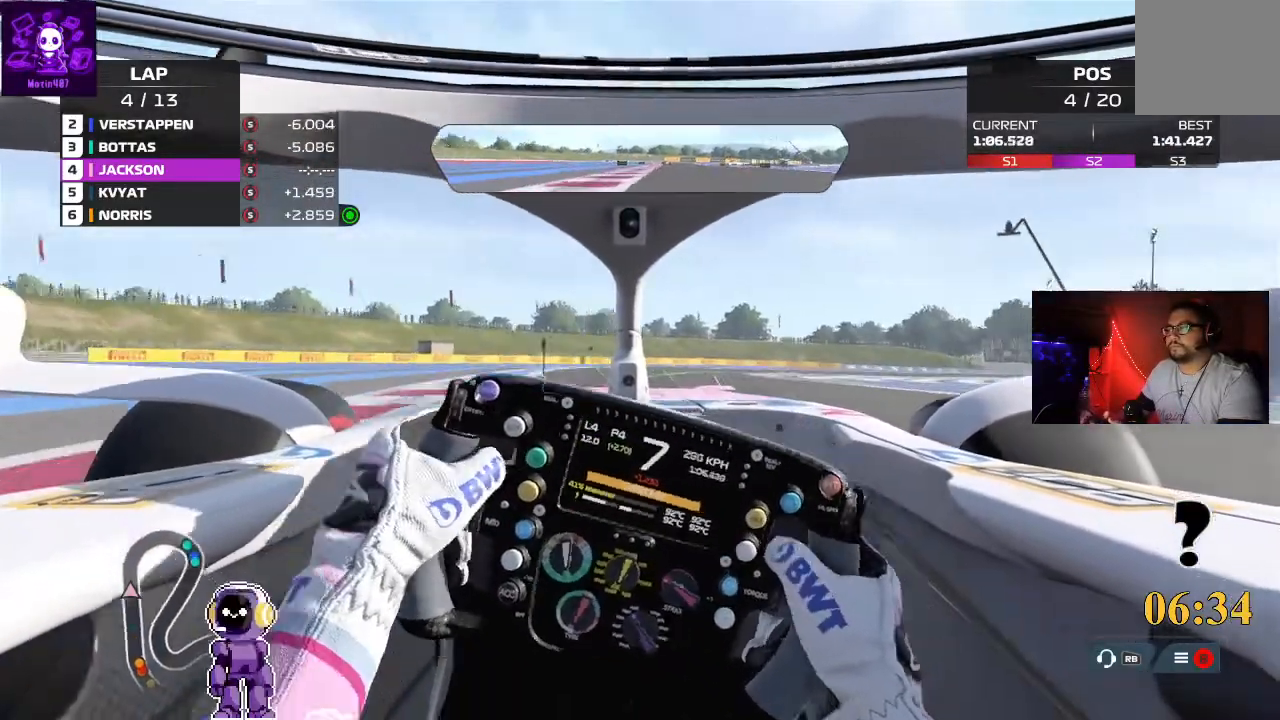
{"dt_ms": 1000, "buttons": [], "left_stick": "right", "right_stick": "center"}
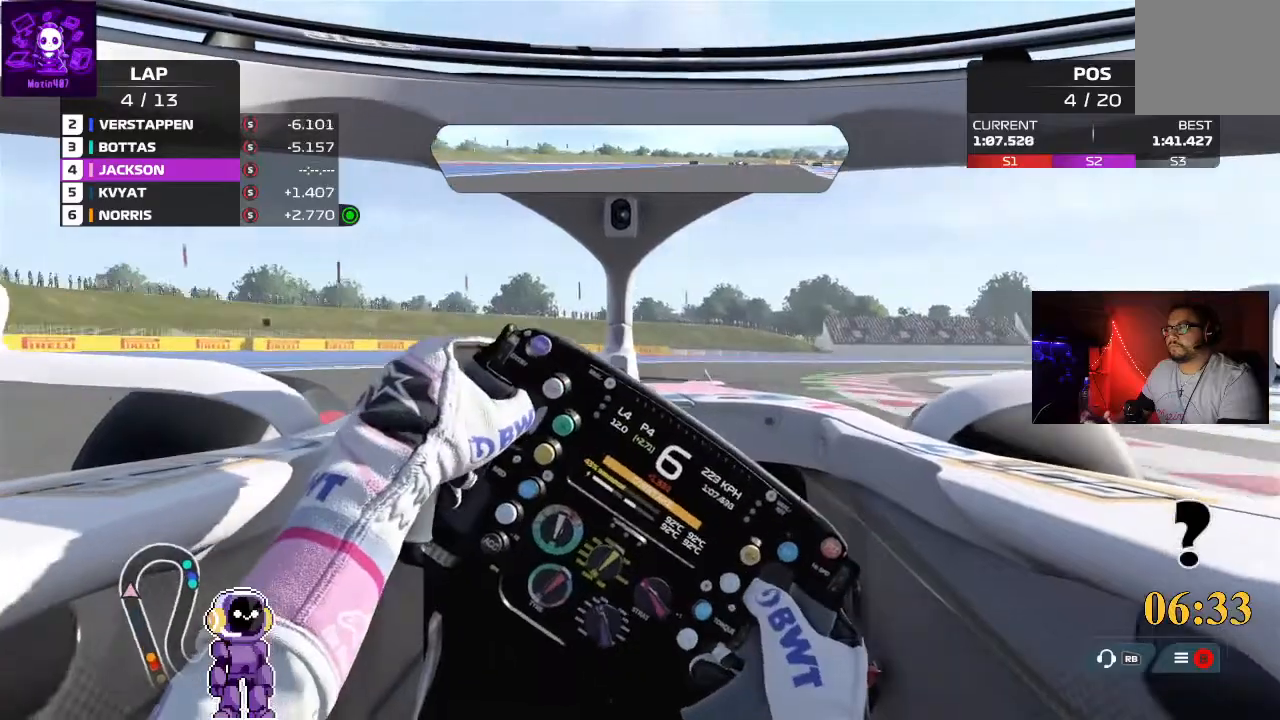
{"dt_ms": 500, "buttons": [], "left_stick": "right", "right_stick": "center", "events": []}
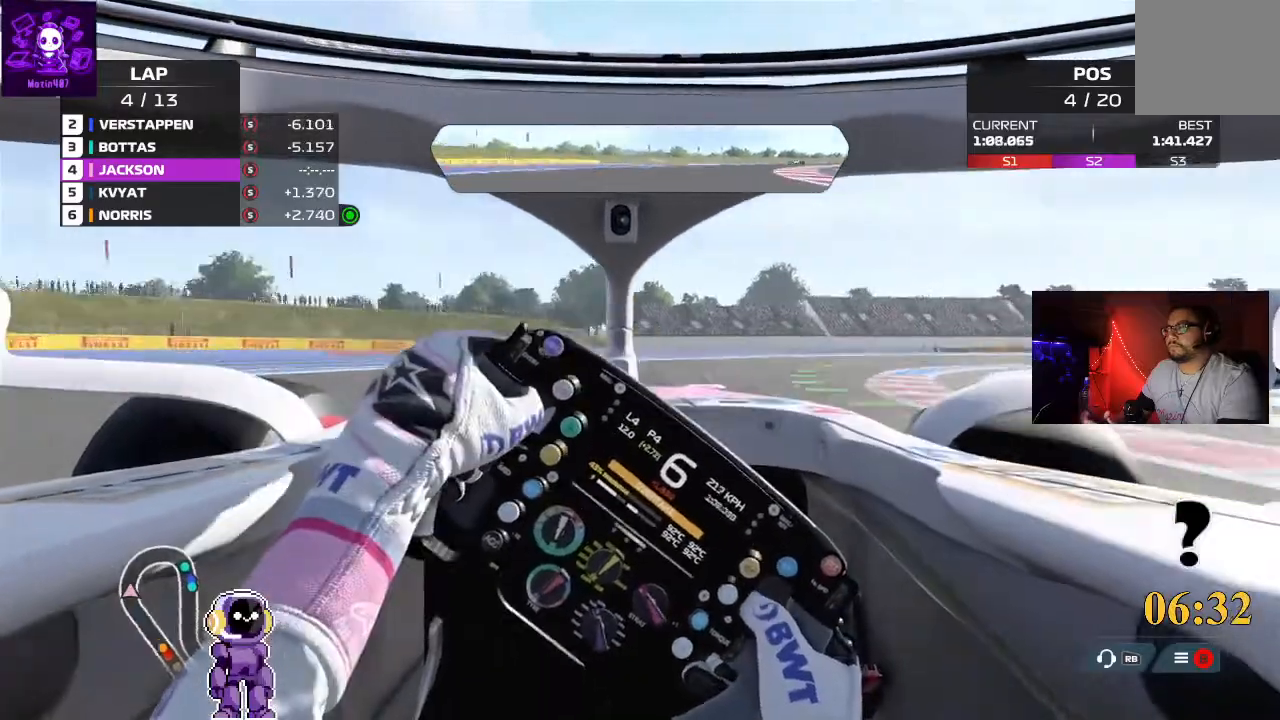
{"dt_ms": 500, "buttons": ["R2"], "left_stick": "right", "right_stick": "center", "events": [[167, "R2", "down"]]}
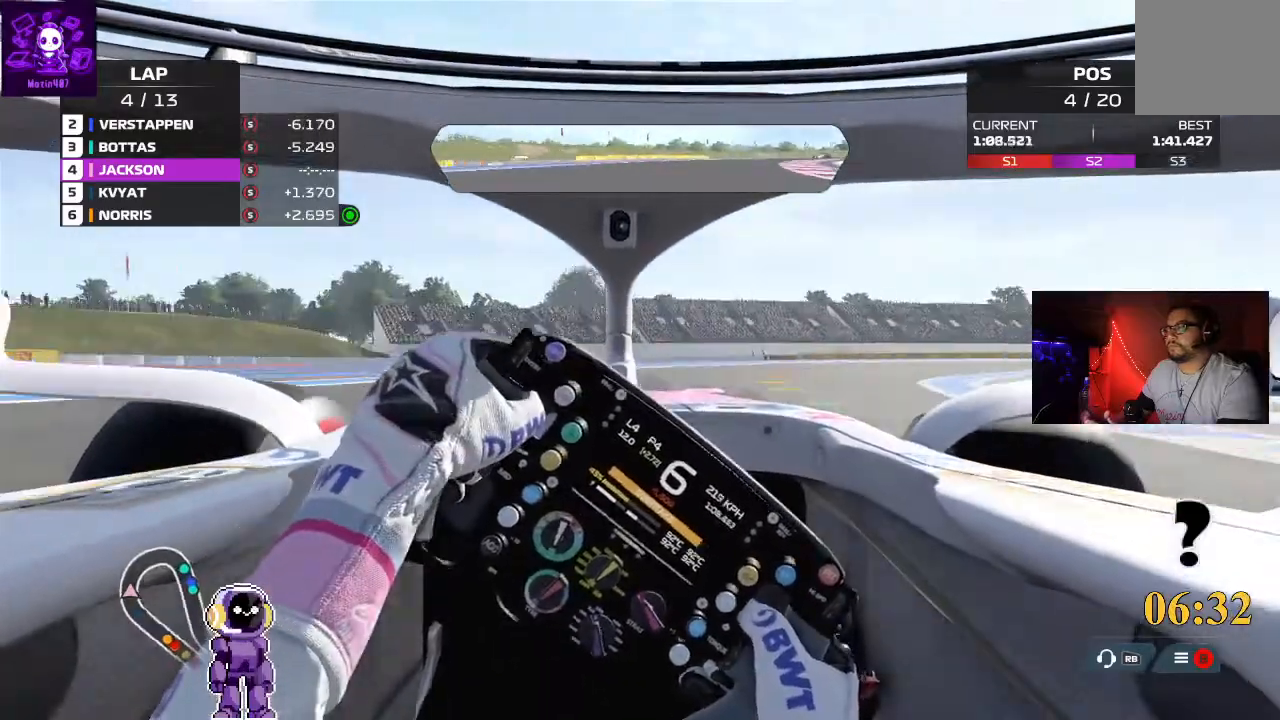
{"dt_ms": 500, "buttons": ["R2"], "left_stick": "right", "right_stick": "center"}
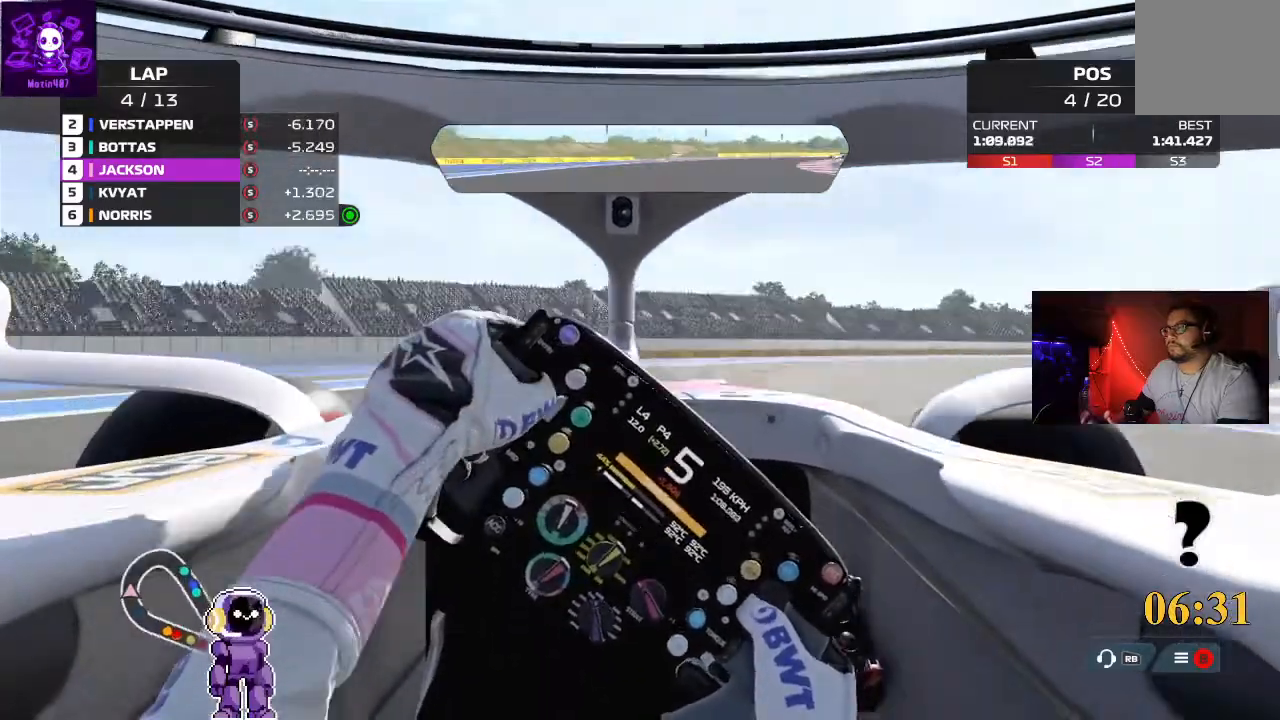
{"dt_ms": 500, "buttons": ["L2"], "left_stick": "right", "right_stick": "center", "events": [[100, "R2", "up"], [300, "L2", "down"]]}
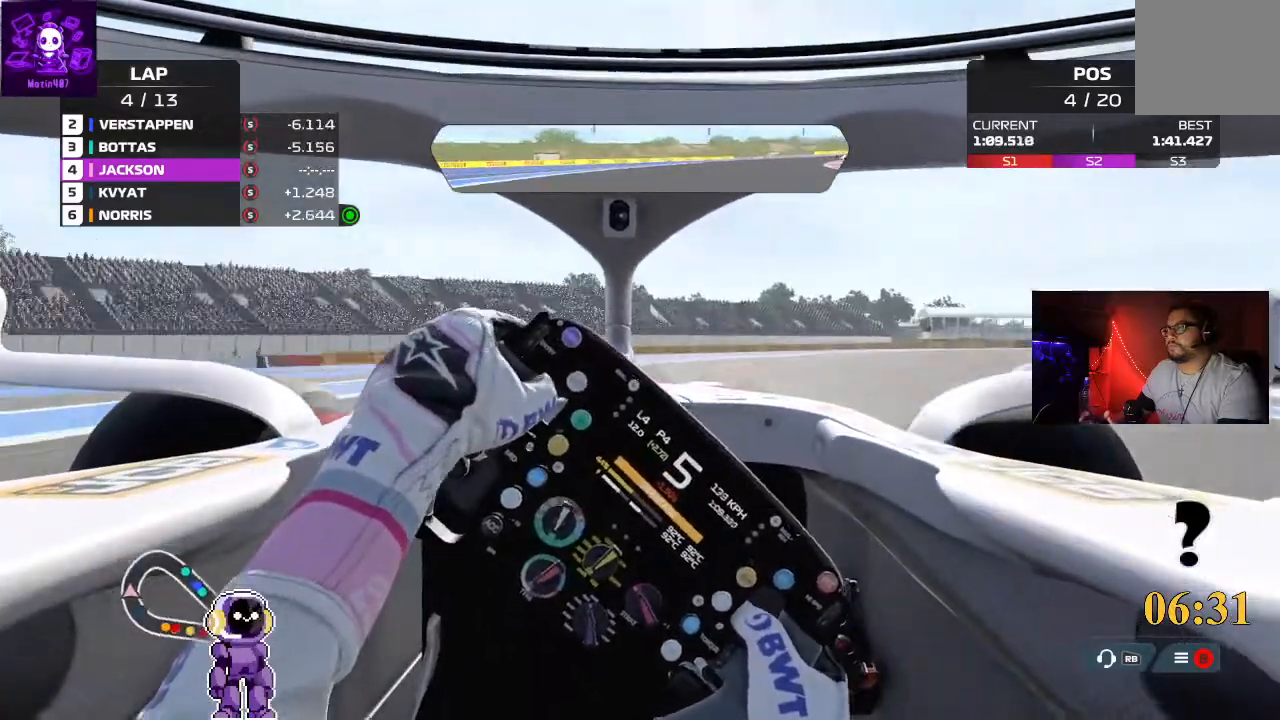
{"dt_ms": 500, "buttons": ["R2"], "left_stick": "right", "right_stick": "center", "events": [[67, "L2", "up"], [67, "R2", "down"]]}
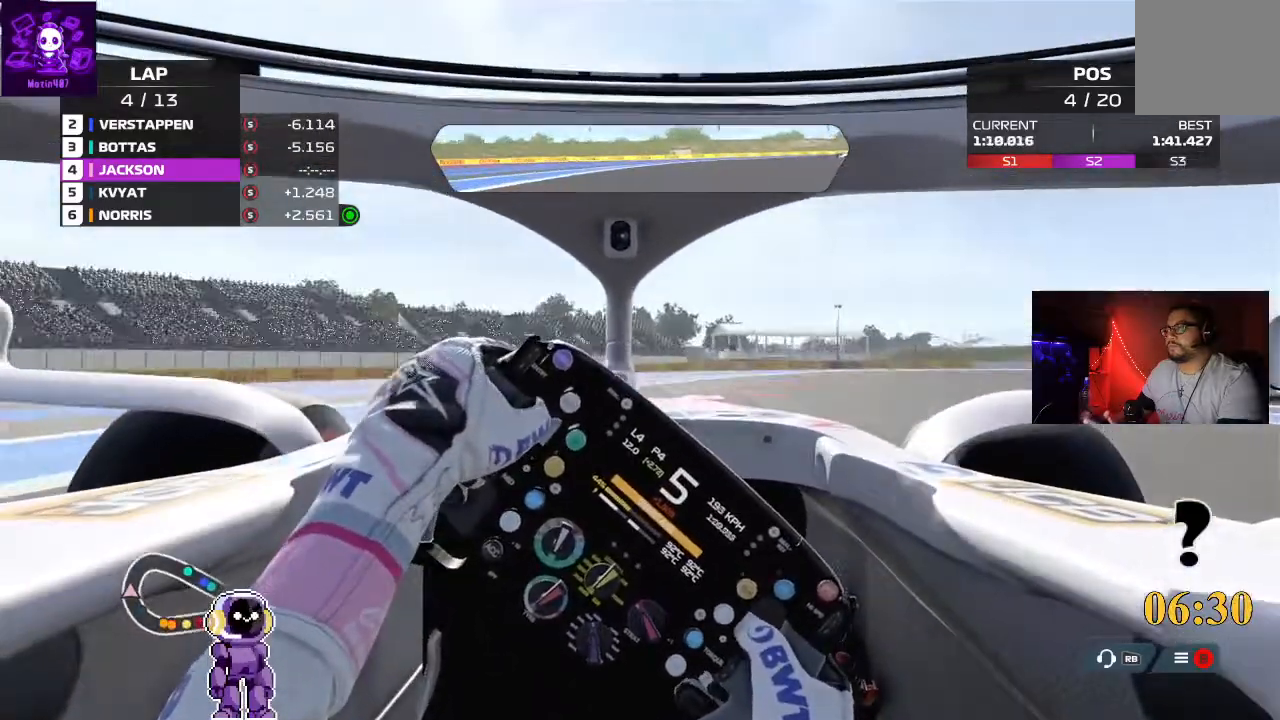
{"dt_ms": 500, "buttons": ["L2"], "left_stick": "right", "right_stick": "center", "events": [[167, "L2", "down"], [167, "R2", "up"]]}
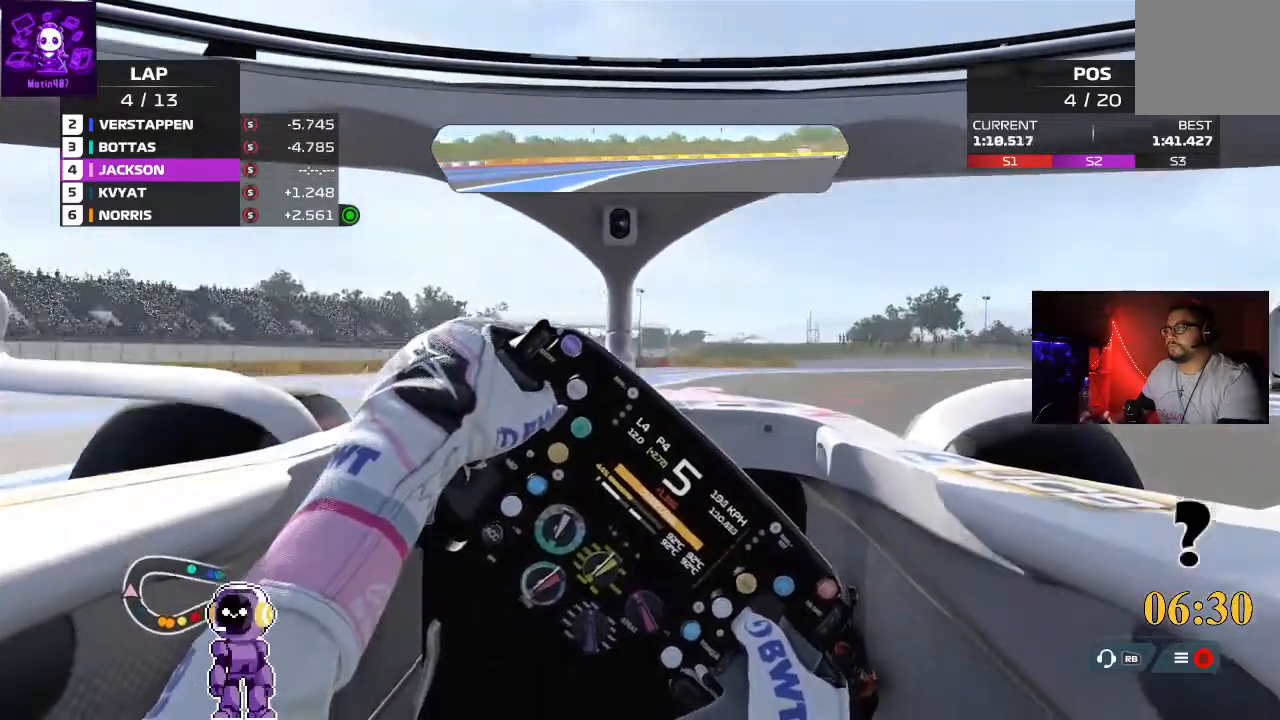
{"dt_ms": 500, "buttons": [], "left_stick": "right", "right_stick": "center", "events": [[467, "L2", "up"]]}
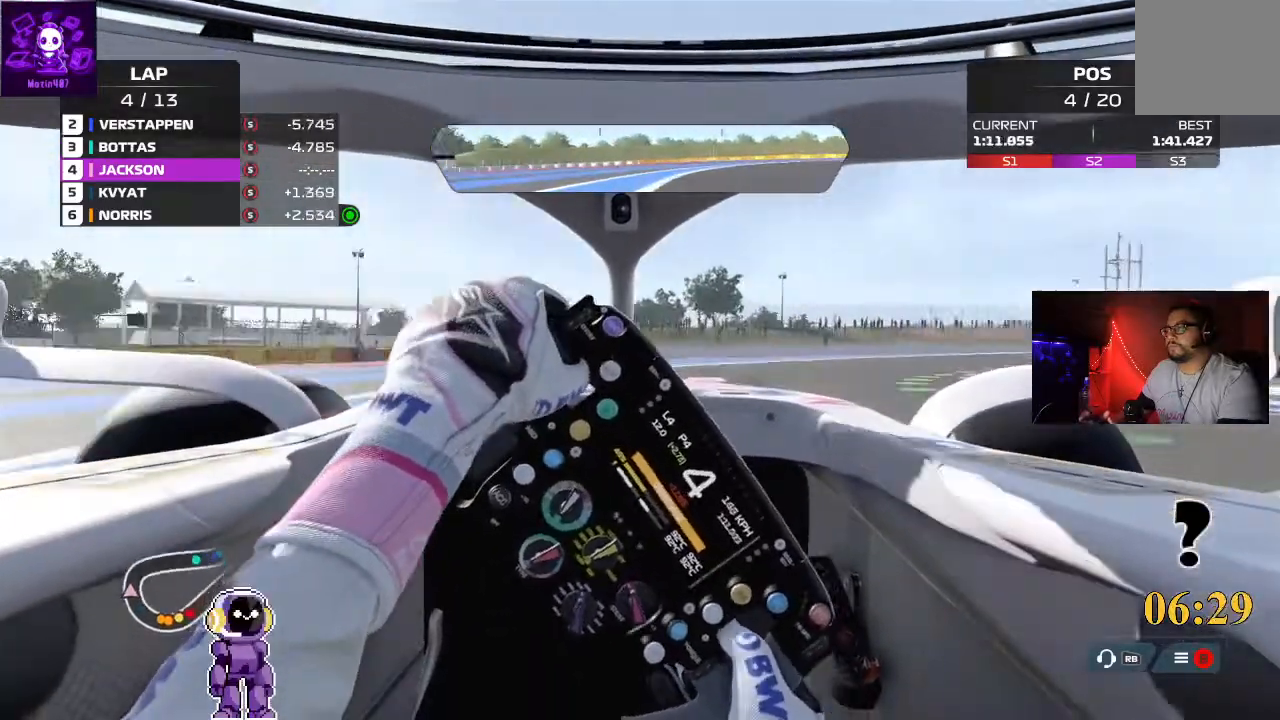
{"dt_ms": 500, "buttons": ["R2"], "left_stick": "right", "right_stick": "center", "events": [[433, "R2", "down"]]}
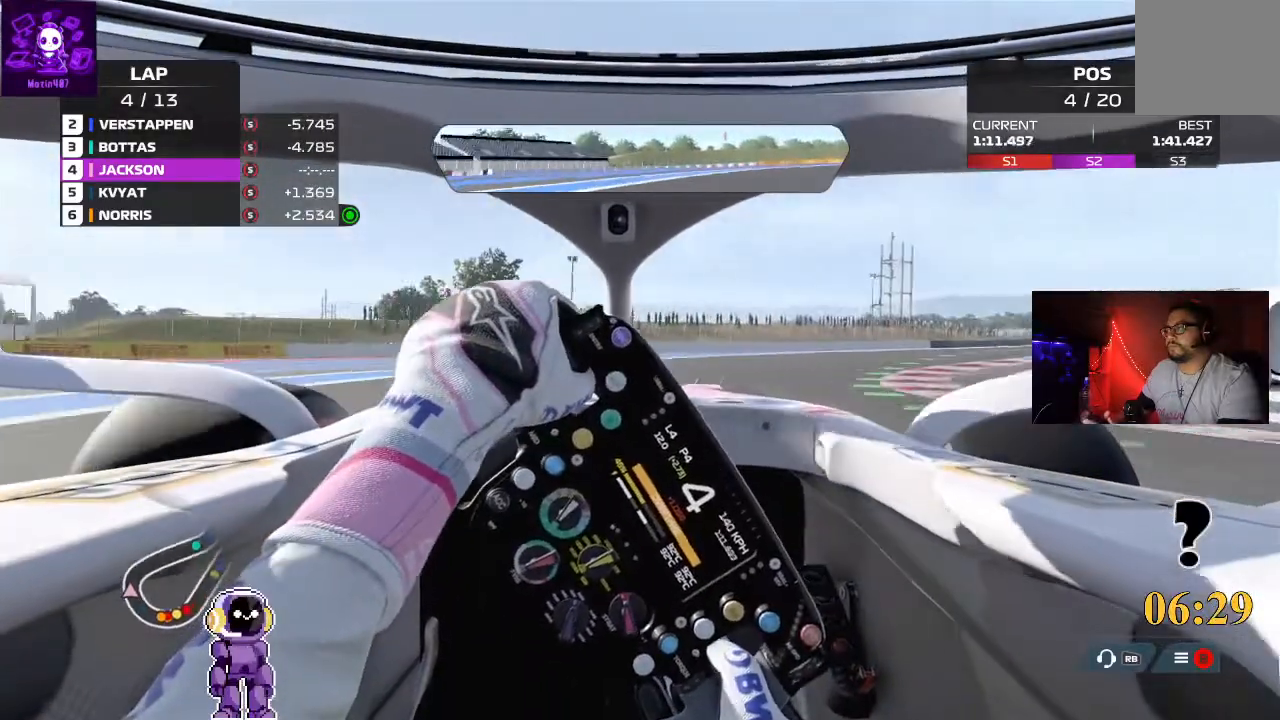
{"dt_ms": 500, "buttons": ["R2"], "left_stick": "right", "right_stick": "center", "events": []}
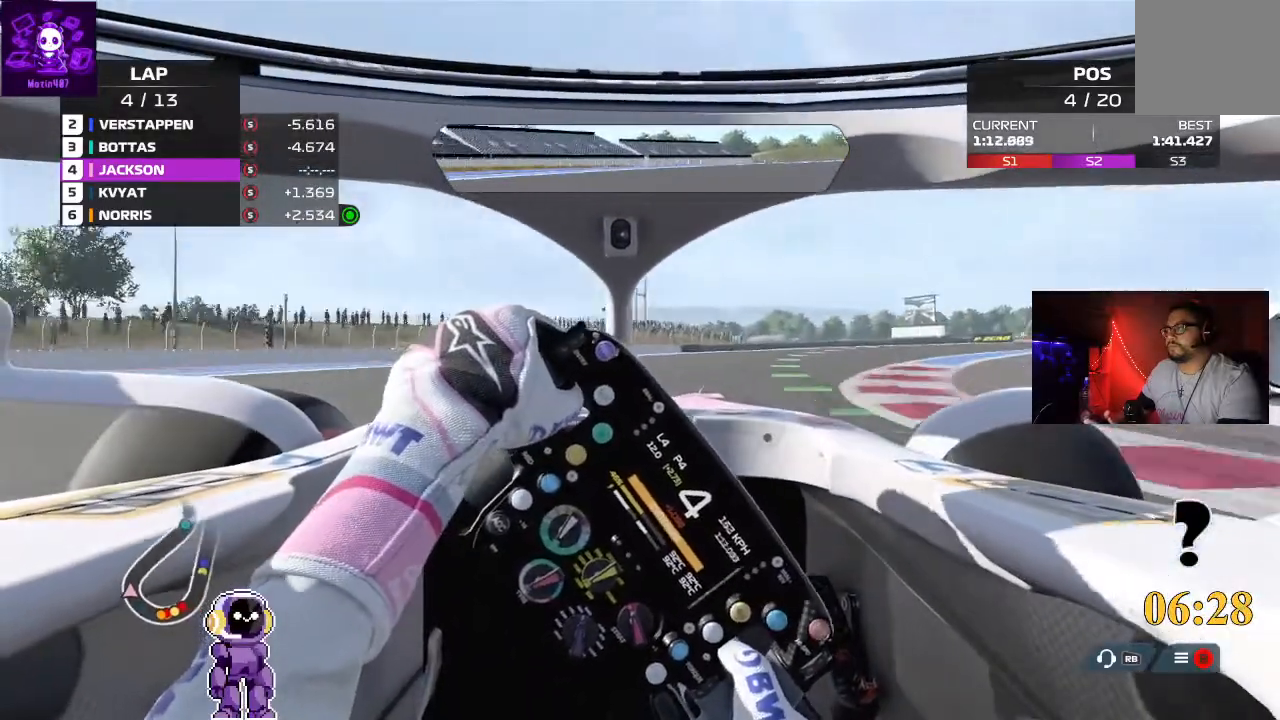
{"dt_ms": 500, "buttons": ["R2"], "left_stick": "right", "right_stick": "center", "events": []}
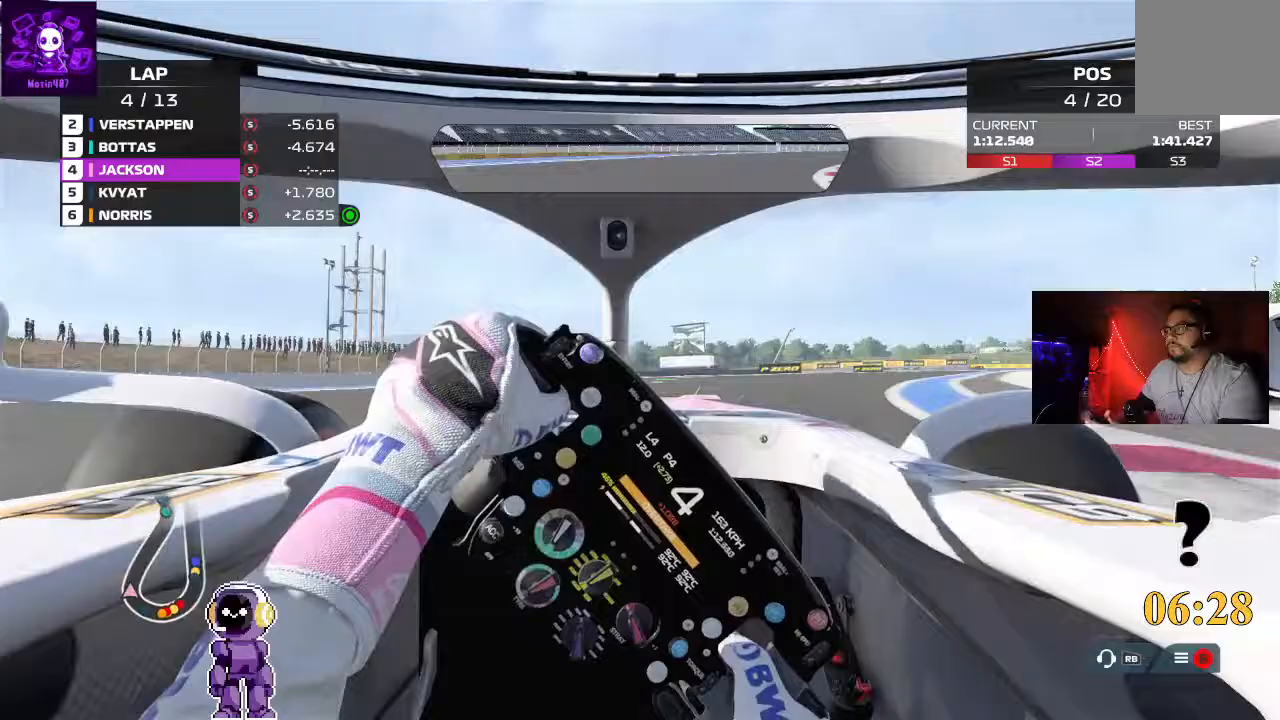
{"dt_ms": 500, "buttons": ["R2"], "left_stick": "right", "right_stick": "center", "events": []}
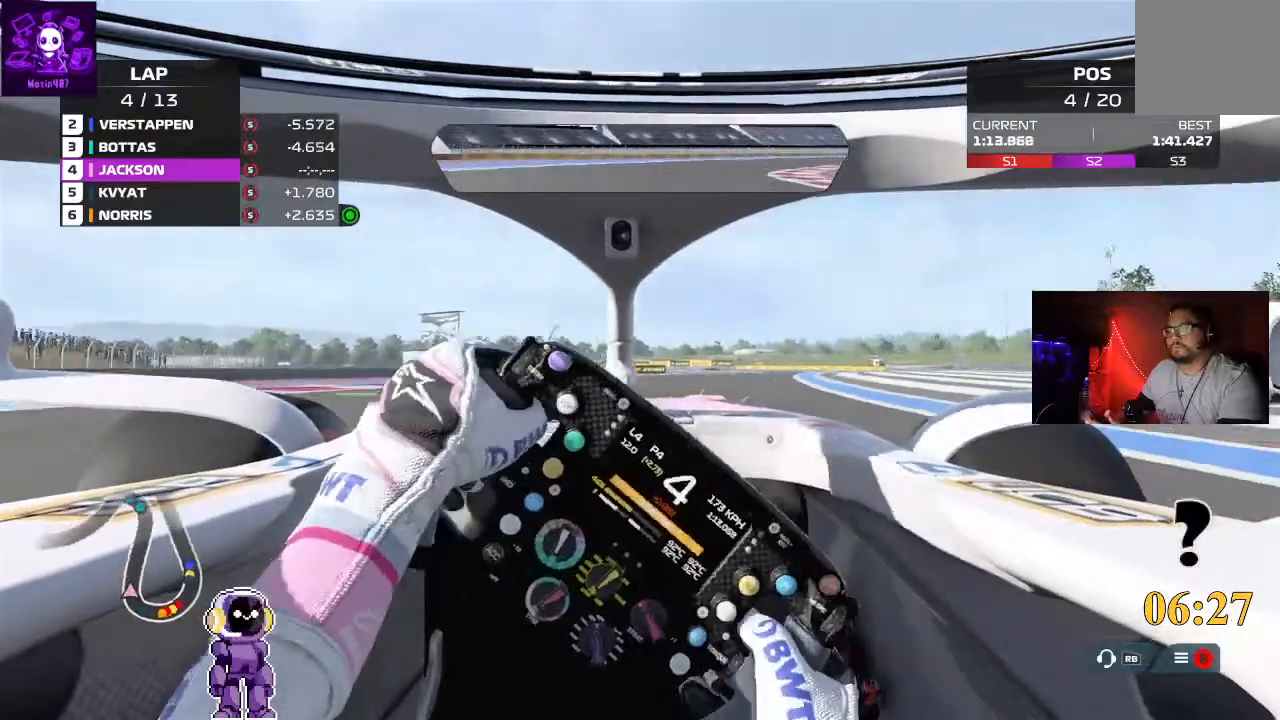
{"dt_ms": 500, "buttons": ["R2"], "left_stick": "center", "right_stick": "center", "events": [[433, "left_stick", "center"]]}
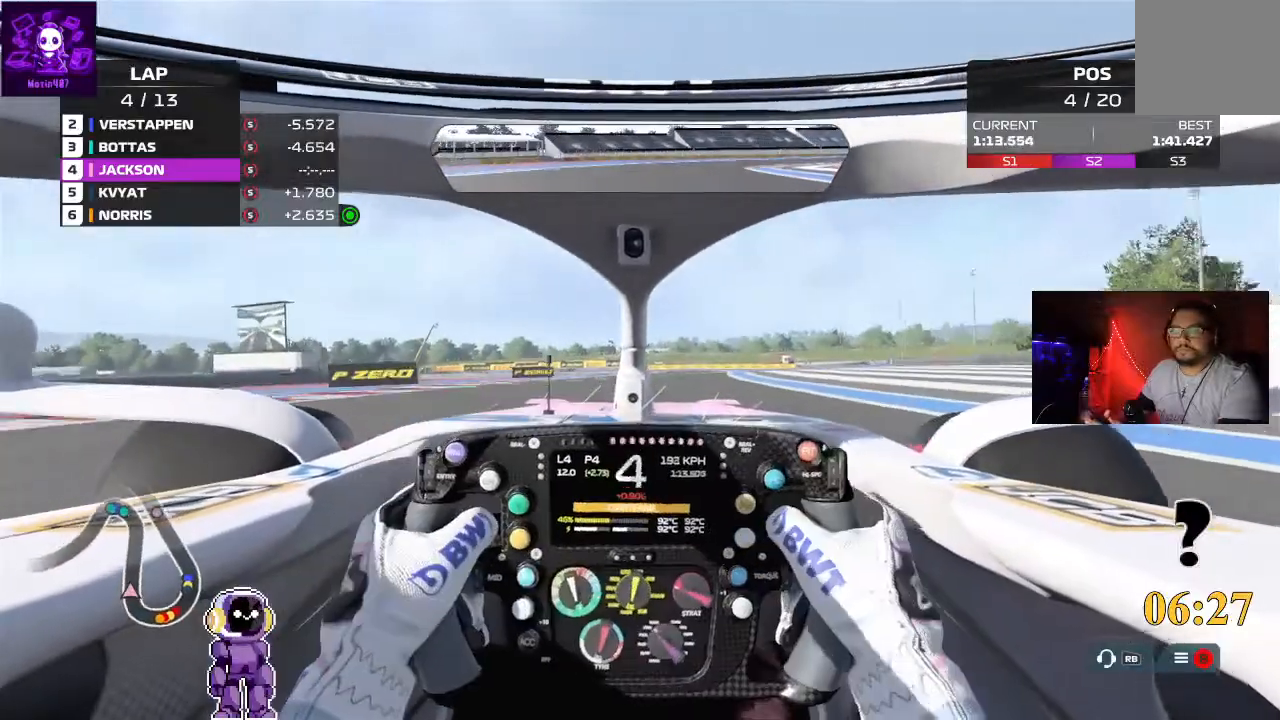
{"dt_ms": 500, "buttons": ["R2"], "left_stick": "center", "right_stick": "center", "events": [[200, "left_stick", "right"], [400, "left_stick", "center"]]}
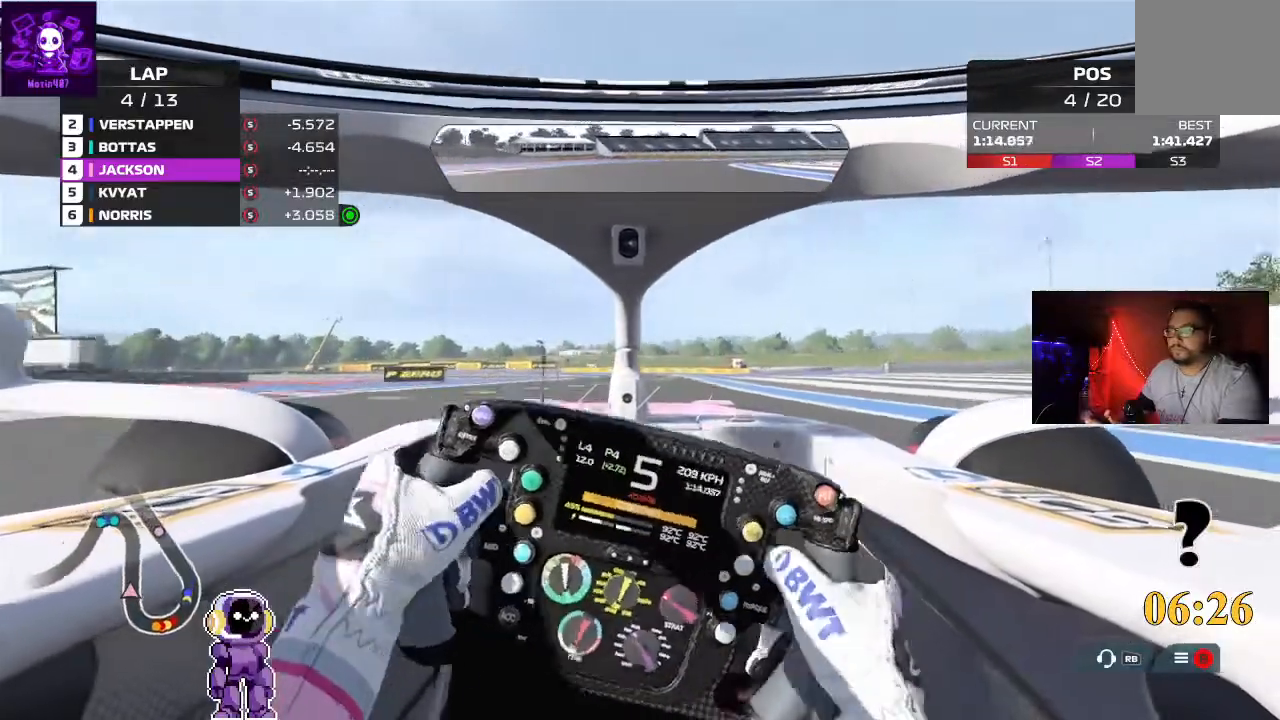
{"dt_ms": 500, "buttons": ["R2"], "left_stick": "center", "right_stick": "center", "events": [[167, "left_stick", "right"], [467, "left_stick", "center"]]}
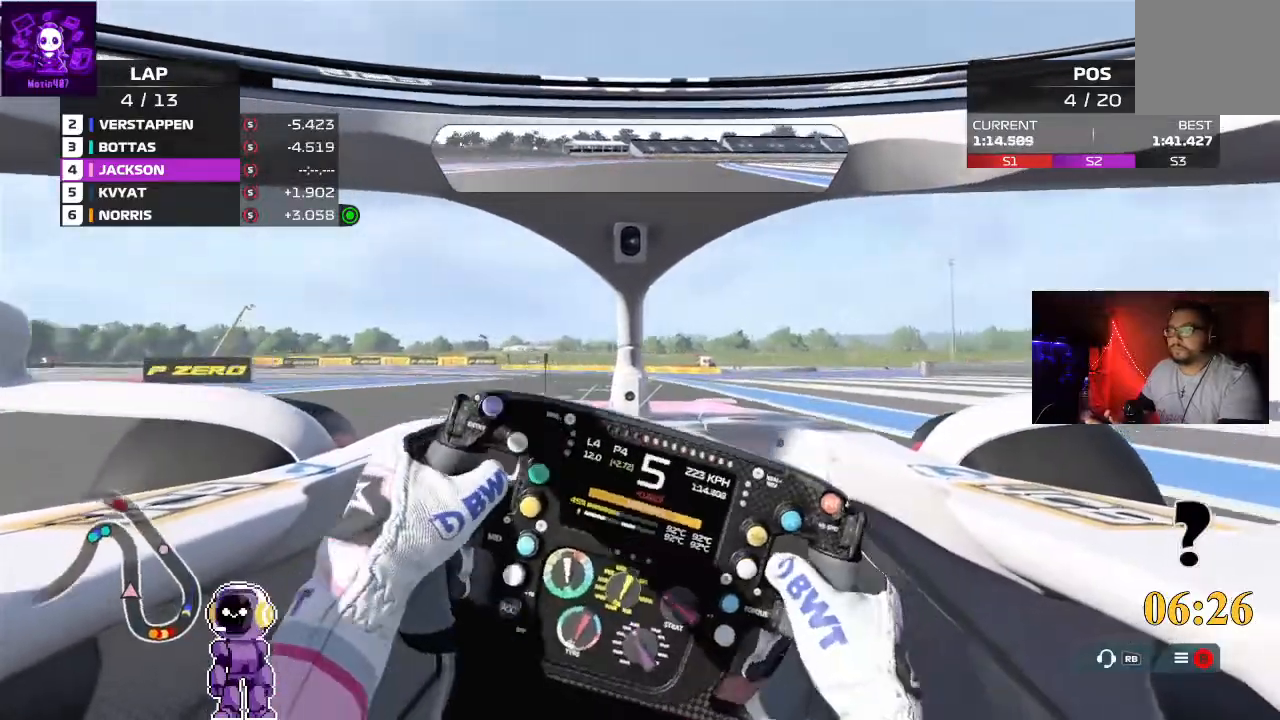
{"dt_ms": 500, "buttons": [], "left_stick": "center", "right_stick": "center", "events": [[100, "left_stick", "left"], [400, "left_stick", "center"], [500, "R2", "up"]]}
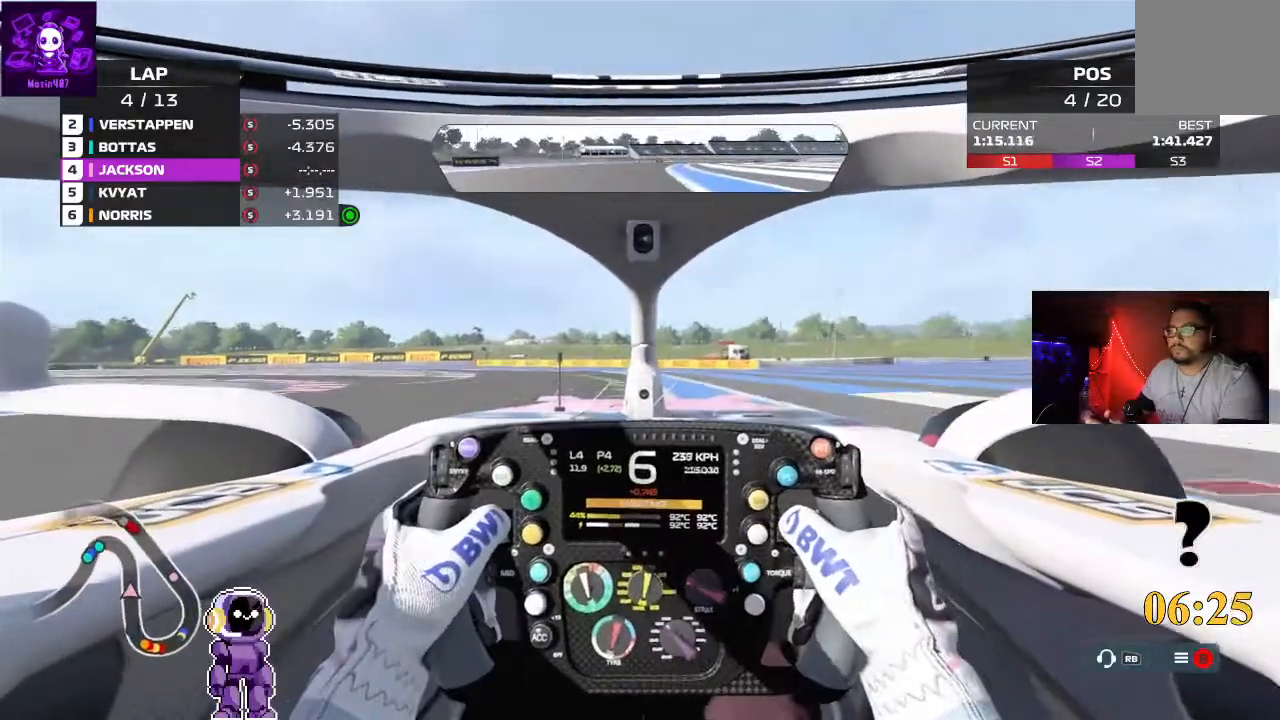
{"dt_ms": 500, "buttons": [], "left_stick": "down-left", "right_stick": "center", "events": [[267, "L2", "down"], [433, "left_stick", "down-left"], [467, "L2", "up"]]}
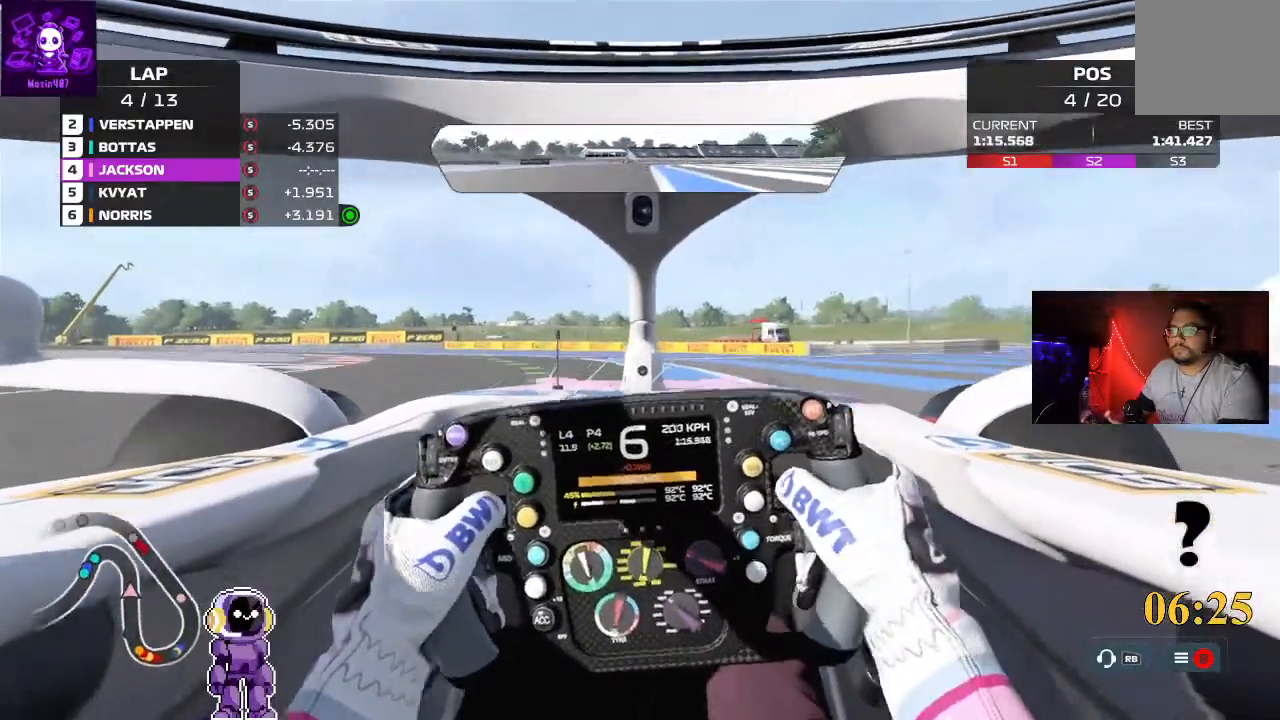
{"dt_ms": 500, "buttons": [], "left_stick": "down-left", "right_stick": "center", "events": [[233, "L2", "down"], [433, "L2", "up"]]}
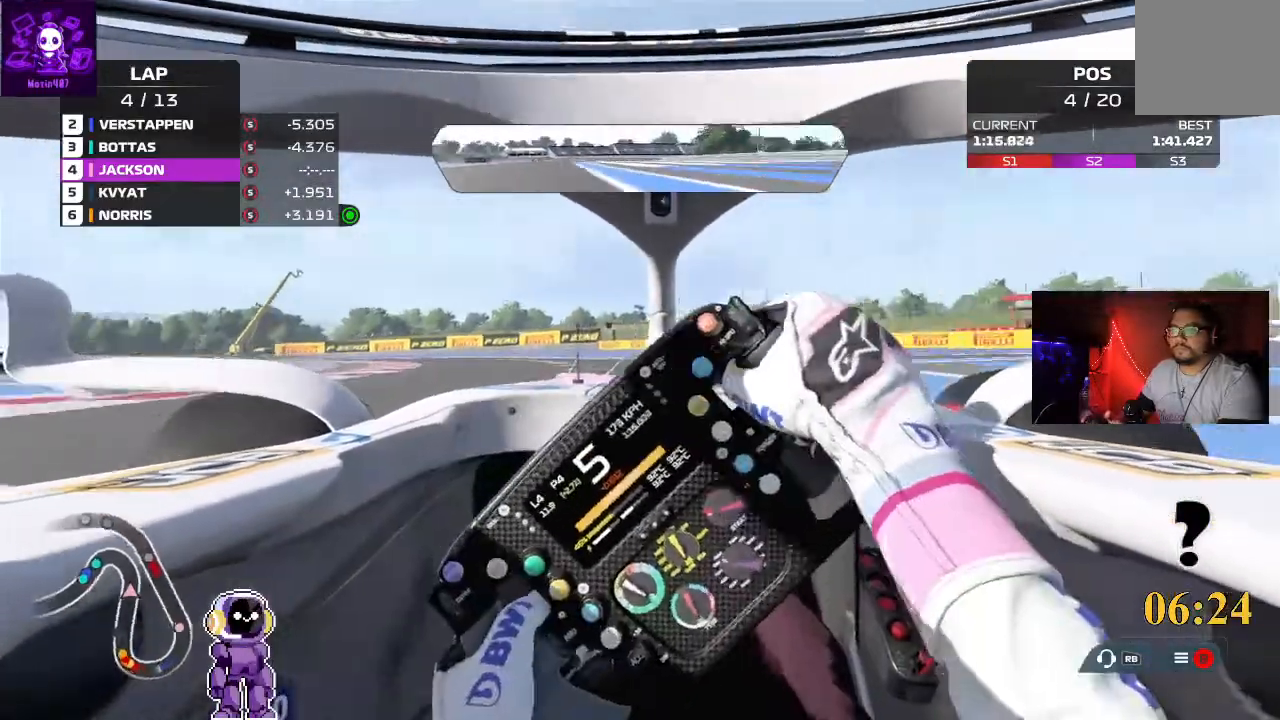
{"dt_ms": 500, "buttons": [], "left_stick": "down-left", "right_stick": "center", "events": [[167, "L2", "down"], [467, "L2", "up"]]}
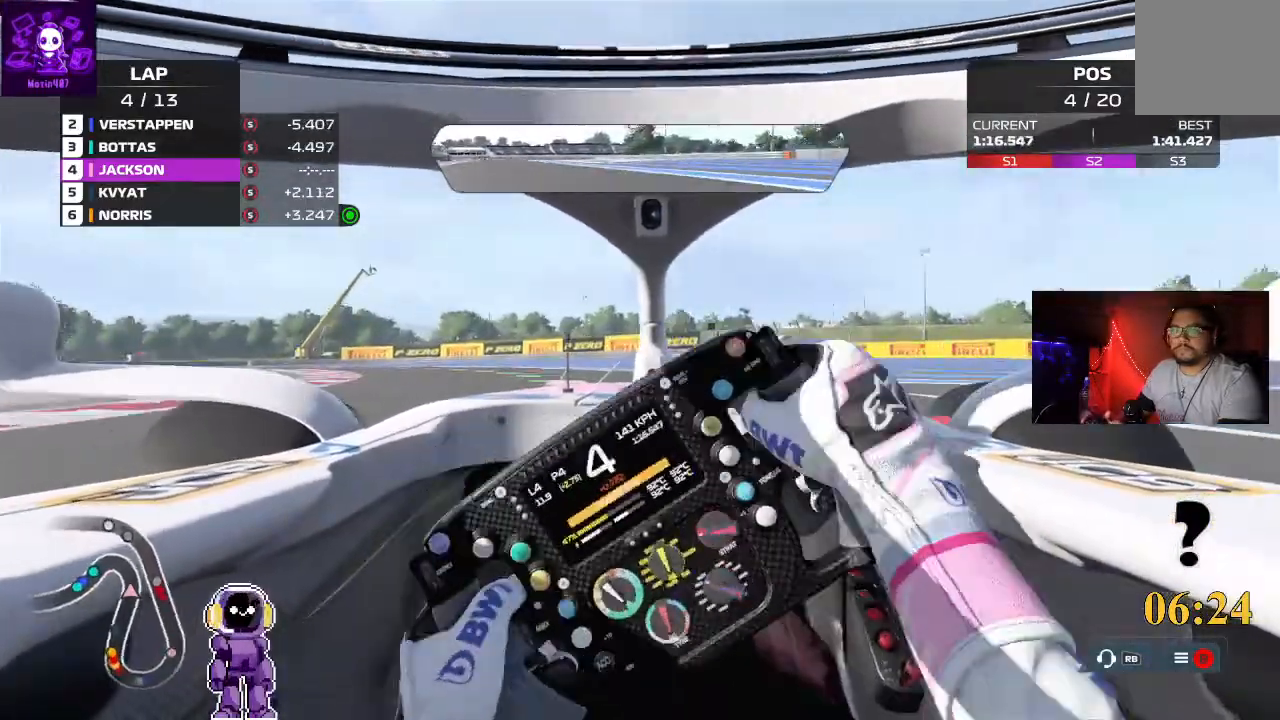
{"dt_ms": 500, "buttons": ["R2"], "left_stick": "center", "right_stick": "center", "events": [[133, "R2", "down"], [400, "left_stick", "center"]]}